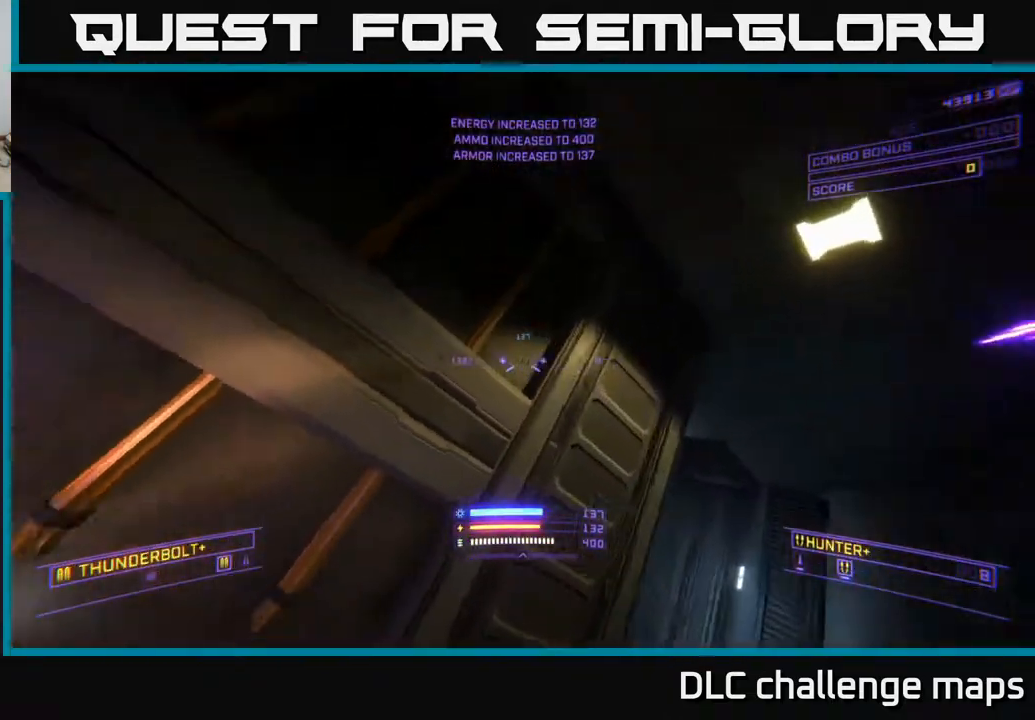
Gameplay with a controller (Xbox layout); each line is a JSON object with the inputs held at the frame after it. "events" lists button and stick changes between this image and that frame as [ms after this image, input, new state], when the widget could be followed in between.
{"buttons": [], "left_stick": "down-right", "right_stick": "left", "events": [[67, "right_stick", "down"], [117, "left_stick", "down-right"], [233, "right_stick", "left"], [383, "X", "up"]]}
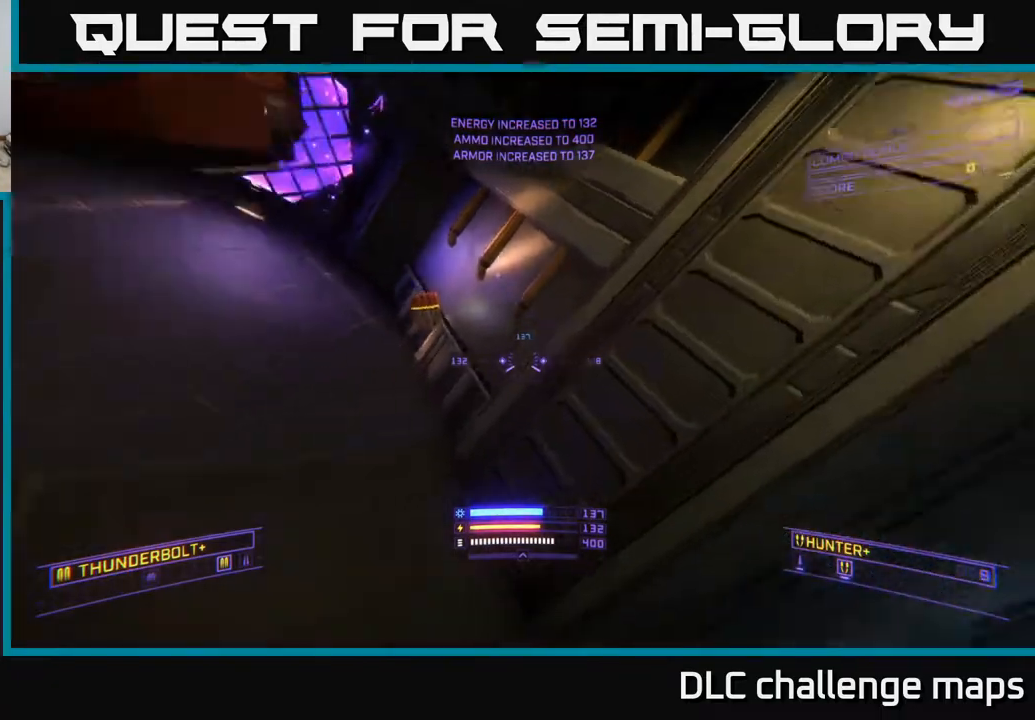
{"buttons": ["L2"], "left_stick": "right", "right_stick": "down", "events": [[17, "right_stick", "up-left"], [117, "right_stick", "up"], [300, "right_stick", "left"], [450, "L2", "down"], [467, "left_stick", "right"], [483, "right_stick", "down"]]}
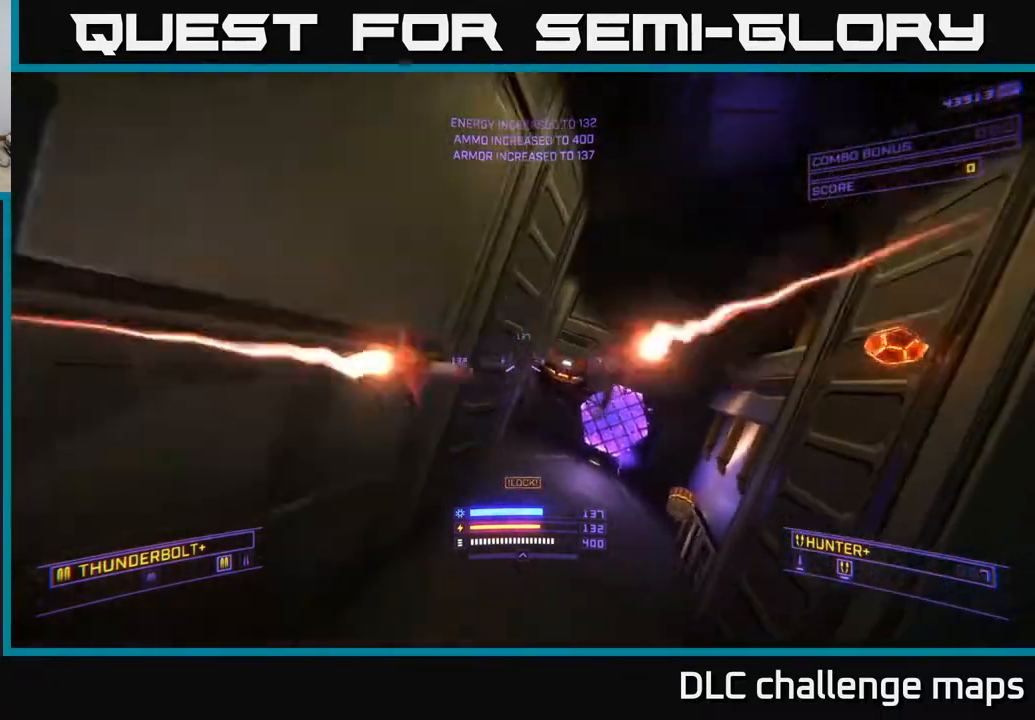
{"buttons": [], "left_stick": "up-left", "right_stick": "up-right", "events": [[33, "L2", "up"], [100, "right_stick", "down-right"], [117, "X", "down"], [217, "right_stick", "center"], [333, "left_stick", "up"], [333, "right_stick", "up"], [383, "left_stick", "up-left"], [483, "X", "up"], [483, "right_stick", "up-right"]]}
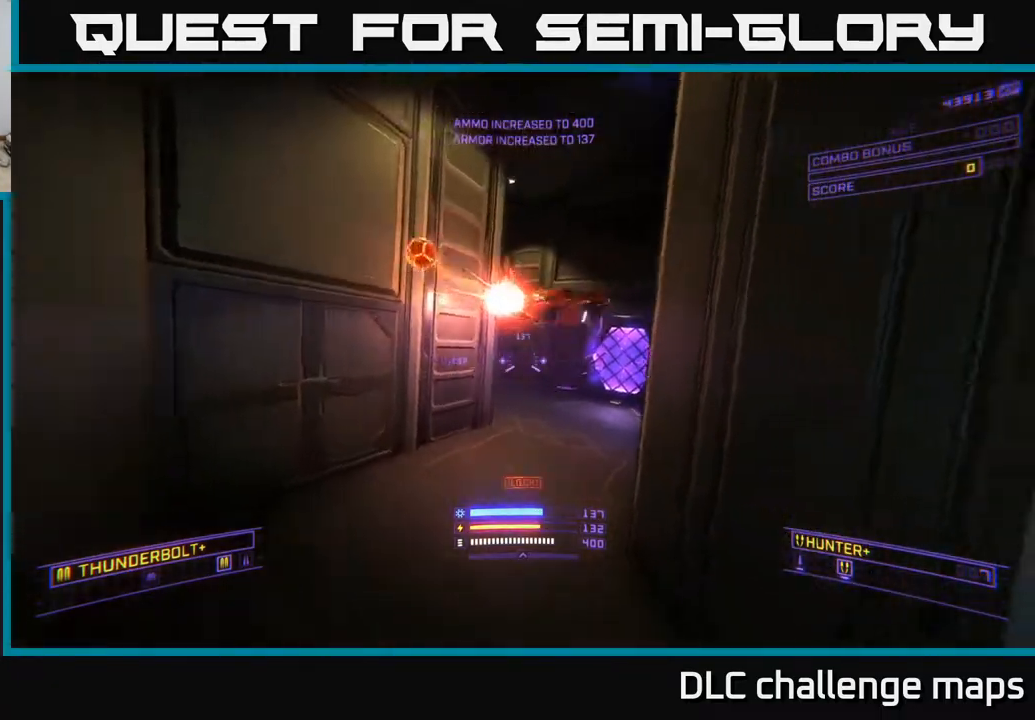
{"buttons": ["X"], "left_stick": "up-right", "right_stick": "left", "events": [[200, "R2", "down"], [250, "right_stick", "center"], [283, "R2", "up"], [350, "right_stick", "down"], [383, "X", "down"], [500, "left_stick", "up-right"], [500, "right_stick", "left"]]}
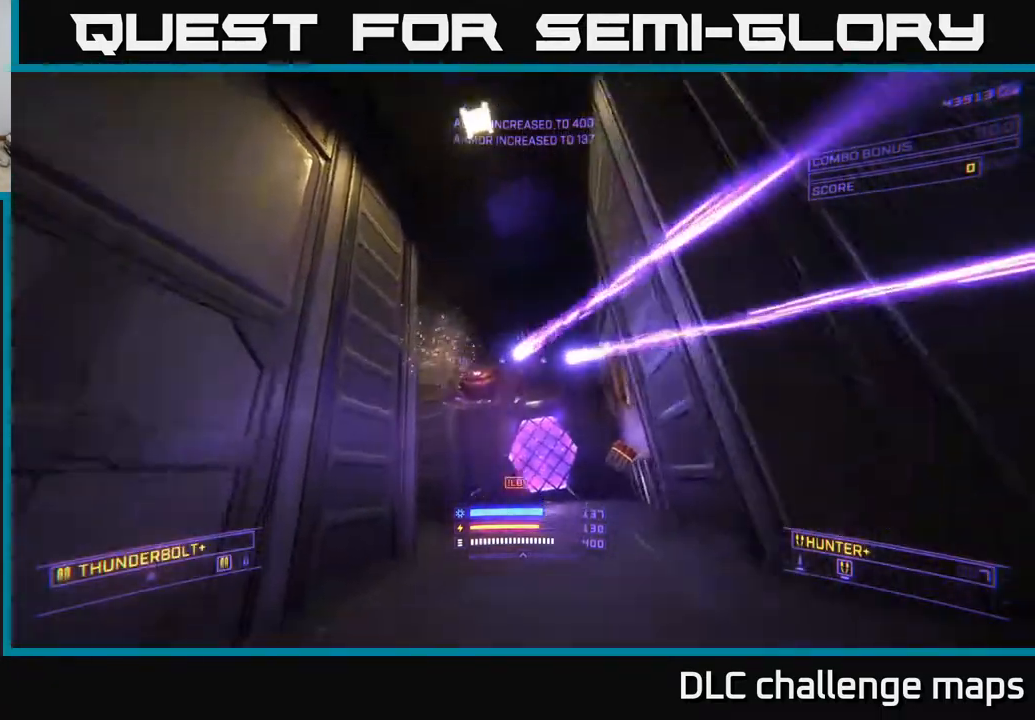
{"buttons": [], "left_stick": "up-right", "right_stick": "down-left", "events": [[33, "right_stick", "center"], [200, "right_stick", "up"], [350, "X", "up"], [467, "right_stick", "down-left"]]}
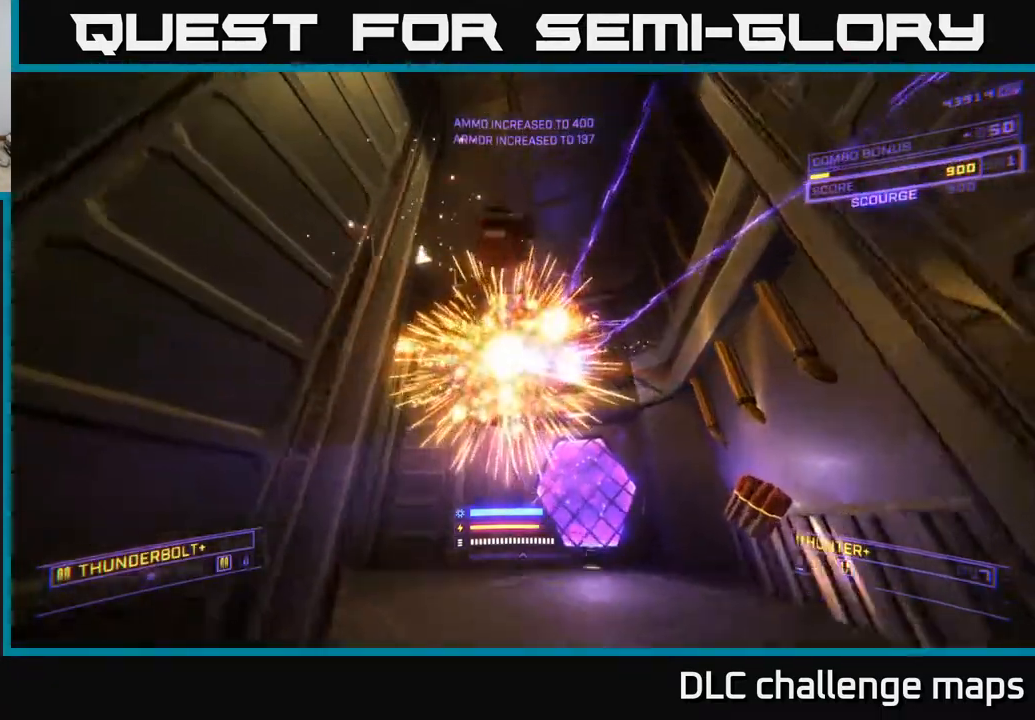
{"buttons": ["A"], "left_stick": "center", "right_stick": "left", "events": [[17, "X", "down"], [17, "right_stick", "down"], [100, "left_stick", "right"], [183, "right_stick", "down-left"], [317, "right_stick", "left"], [333, "X", "up"], [417, "left_stick", "center"], [467, "A", "down"]]}
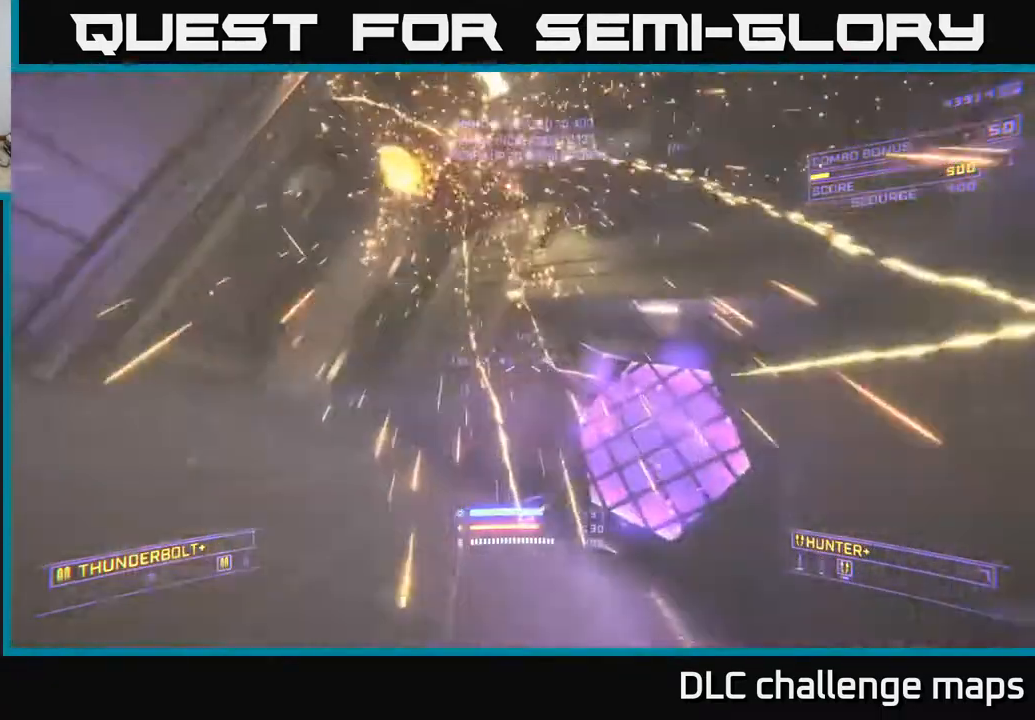
{"buttons": ["A"], "left_stick": "up-right", "right_stick": "center", "events": [[183, "right_stick", "center"], [200, "left_stick", "up"], [283, "left_stick", "up-right"]]}
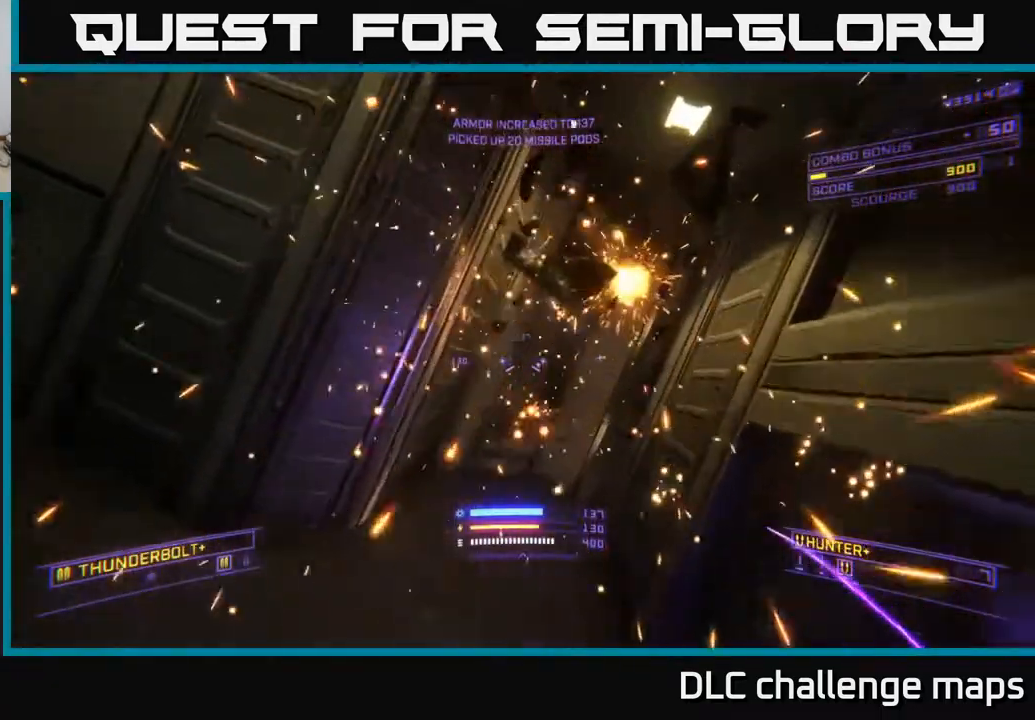
{"buttons": [], "left_stick": "up", "right_stick": "center", "events": [[17, "left_stick", "up"], [100, "right_stick", "down-right"], [133, "A", "up"], [167, "left_stick", "up-left"], [183, "X", "down"], [250, "right_stick", "center"], [267, "left_stick", "up"], [400, "X", "up"]]}
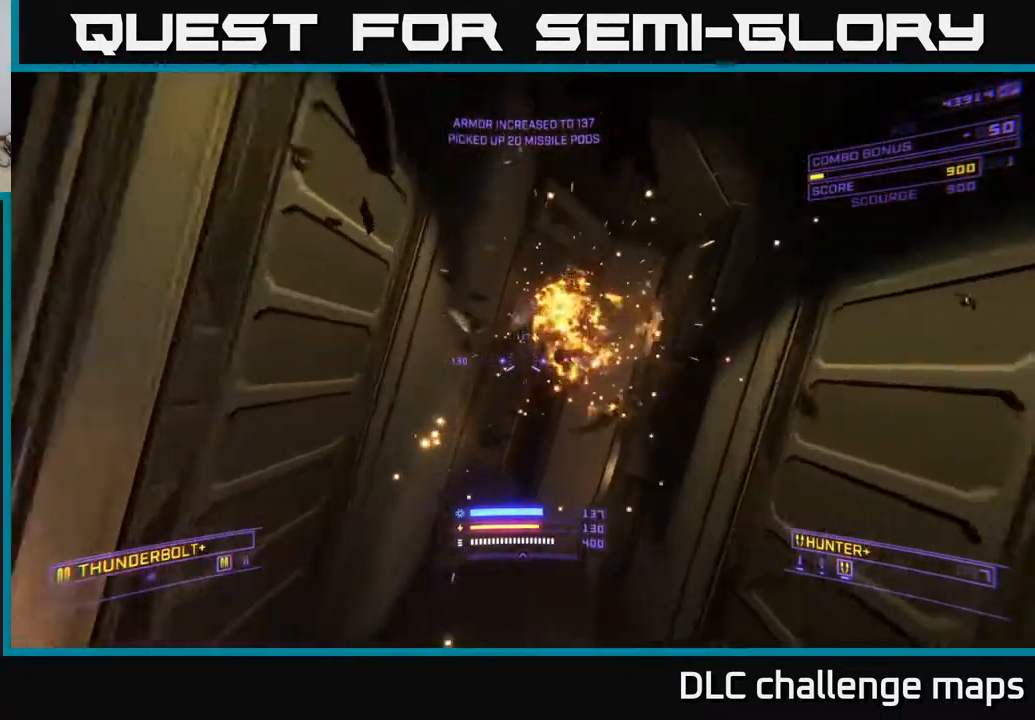
{"buttons": [], "left_stick": "up-left", "right_stick": "down-right", "events": [[33, "right_stick", "down-right"], [67, "X", "down"], [200, "left_stick", "up-left"], [217, "right_stick", "right"], [233, "X", "up"], [450, "right_stick", "down-right"]]}
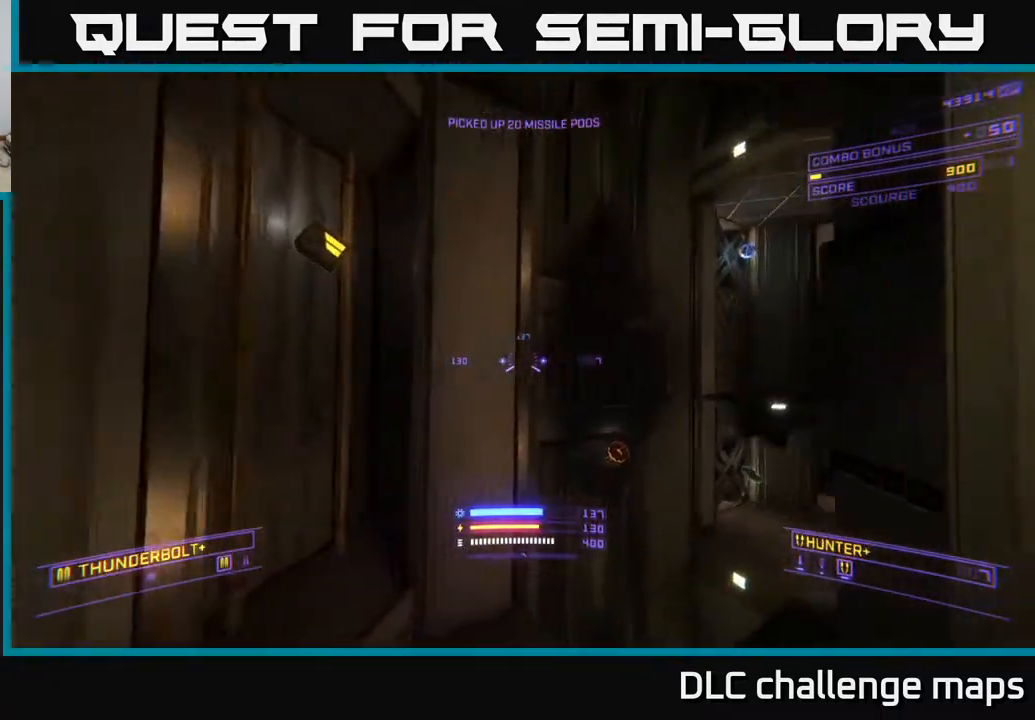
{"buttons": ["A", "R2"], "left_stick": "down-right", "right_stick": "right", "events": [[117, "left_stick", "up"], [117, "right_stick", "center"], [183, "right_stick", "right"], [217, "left_stick", "left"], [233, "right_stick", "down-right"], [300, "left_stick", "down"], [317, "A", "down"], [450, "R2", "down"], [450, "left_stick", "down-right"], [450, "right_stick", "right"]]}
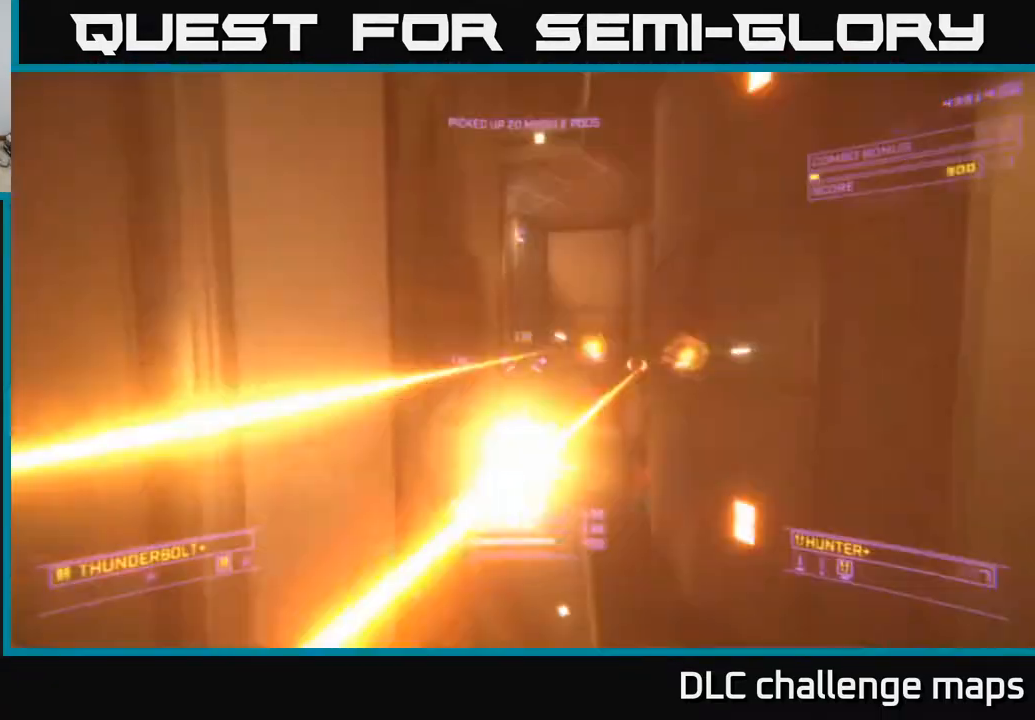
{"buttons": ["A"], "left_stick": "up-right", "right_stick": "up-left", "events": [[33, "right_stick", "down"], [117, "left_stick", "right"], [217, "R2", "up"], [367, "right_stick", "up-left"], [433, "left_stick", "up-right"]]}
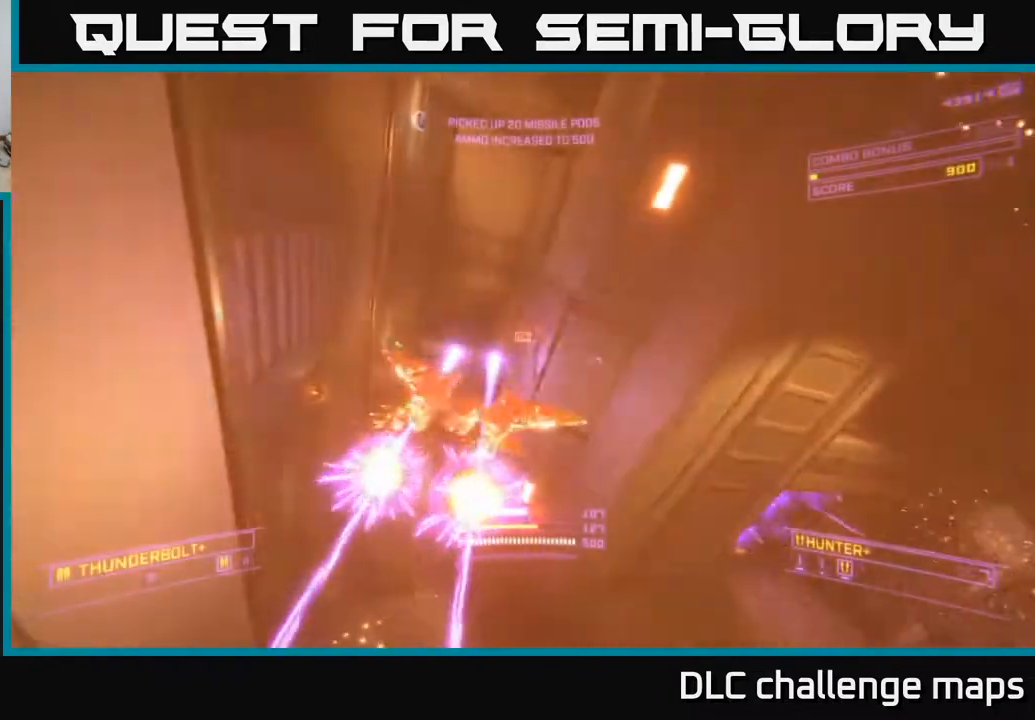
{"buttons": ["X", "R2"], "left_stick": "right", "right_stick": "up", "events": [[50, "left_stick", "up"], [67, "A", "up"], [67, "right_stick", "down-left"], [117, "right_stick", "down"], [150, "L2", "down"], [150, "X", "down"], [283, "left_stick", "down"], [350, "L2", "up"], [367, "right_stick", "left"], [433, "left_stick", "right"], [433, "right_stick", "up"], [483, "R2", "down"]]}
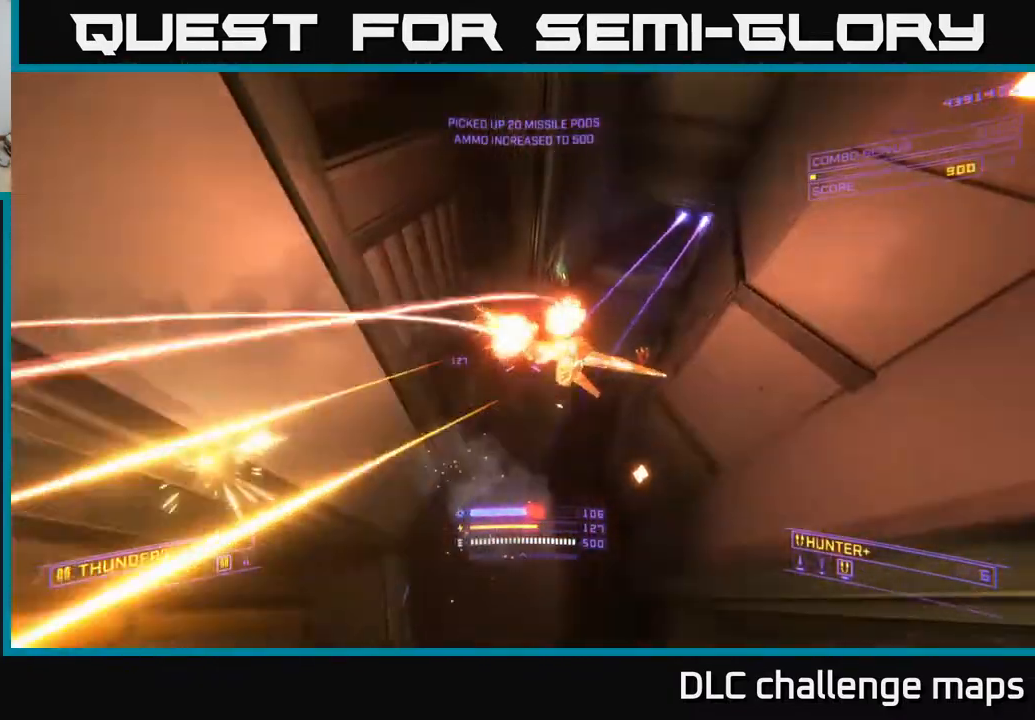
{"buttons": ["X"], "left_stick": "up", "right_stick": "up", "events": [[83, "left_stick", "up-right"], [150, "R2", "up"], [350, "left_stick", "up-left"], [450, "left_stick", "up"]]}
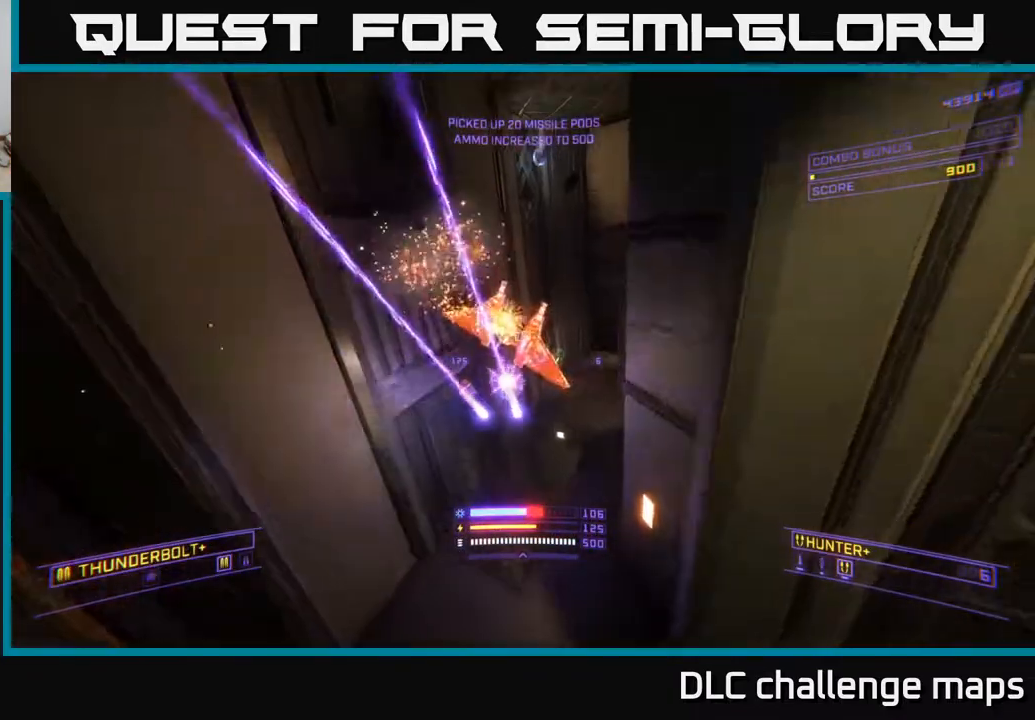
{"buttons": ["X"], "left_stick": "up", "right_stick": "center", "events": [[50, "R2", "down"], [133, "left_stick", "up-left"], [200, "right_stick", "center"], [233, "R2", "up"], [433, "left_stick", "up"]]}
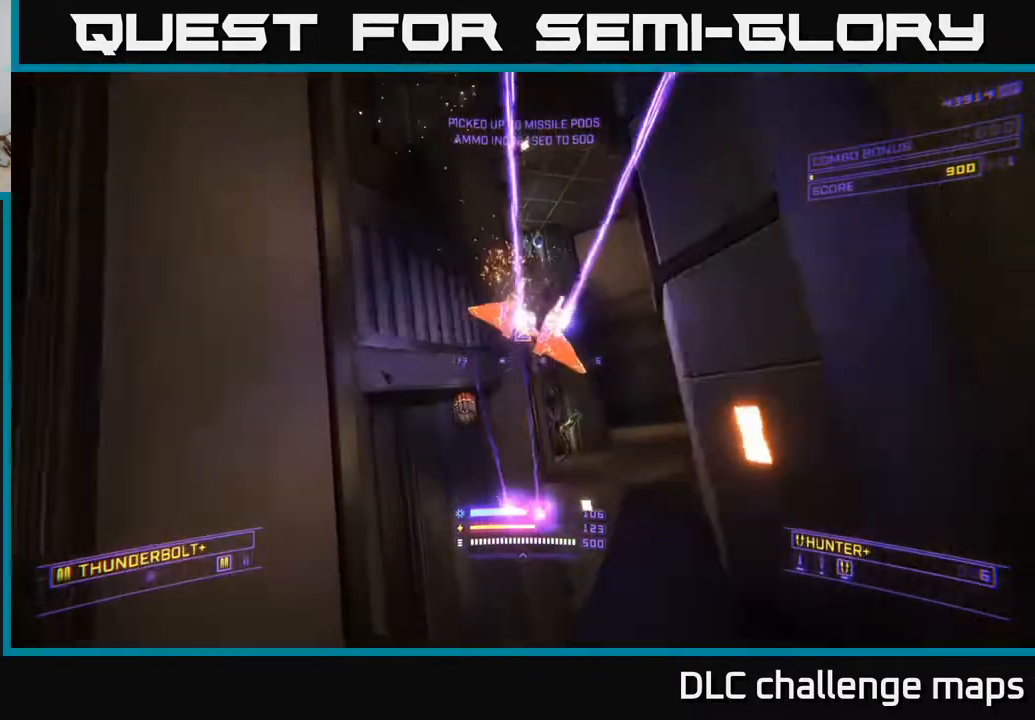
{"buttons": ["X"], "left_stick": "up-left", "right_stick": "down", "events": [[17, "X", "up"], [17, "right_stick", "right"], [67, "right_stick", "up-right"], [100, "A", "down"], [250, "left_stick", "up-left"], [267, "right_stick", "up-left"], [367, "A", "up"], [400, "right_stick", "down-left"], [450, "right_stick", "down"], [467, "X", "down"]]}
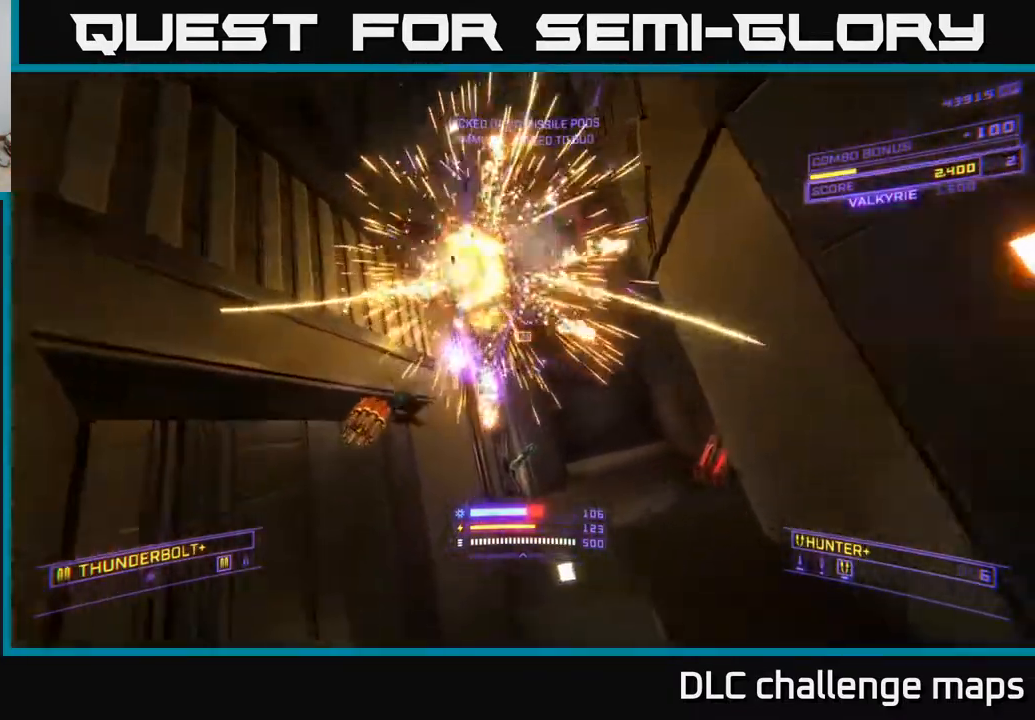
{"buttons": ["A"], "left_stick": "up-right", "right_stick": "center", "events": [[117, "L3", "down"], [183, "right_stick", "right"], [200, "X", "up"], [233, "L3", "up"], [300, "left_stick", "up"], [400, "A", "down"], [417, "left_stick", "up-right"], [450, "right_stick", "center"]]}
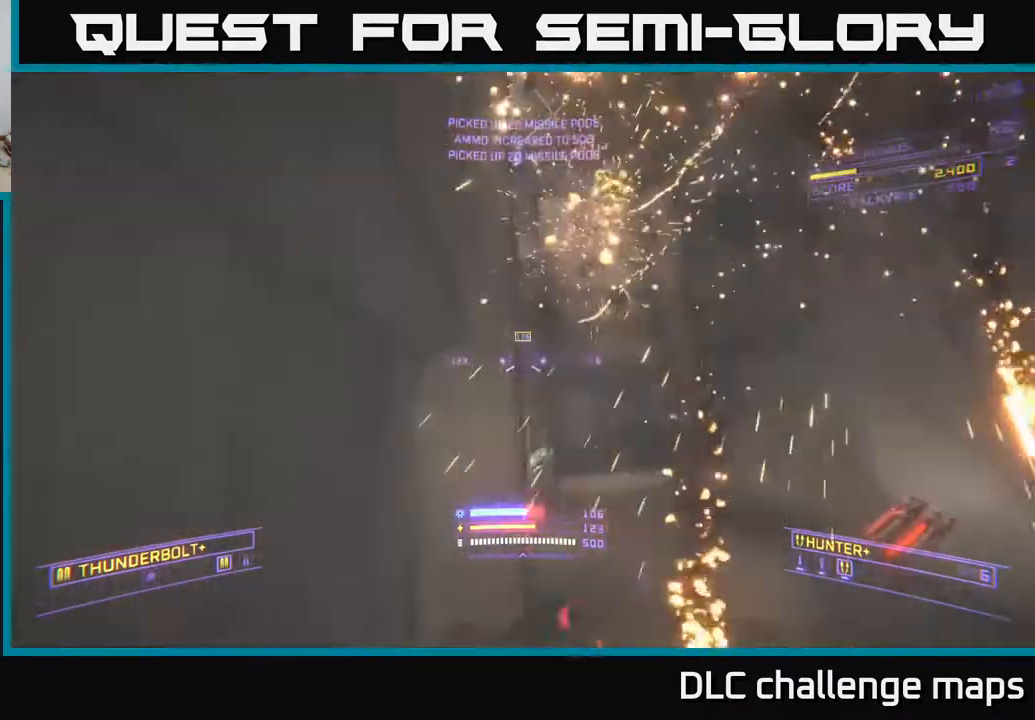
{"buttons": ["A"], "left_stick": "left", "right_stick": "center", "events": [[50, "right_stick", "down-left"], [250, "right_stick", "center"], [283, "left_stick", "up-left"], [367, "left_stick", "left"], [417, "right_stick", "left"], [483, "right_stick", "center"]]}
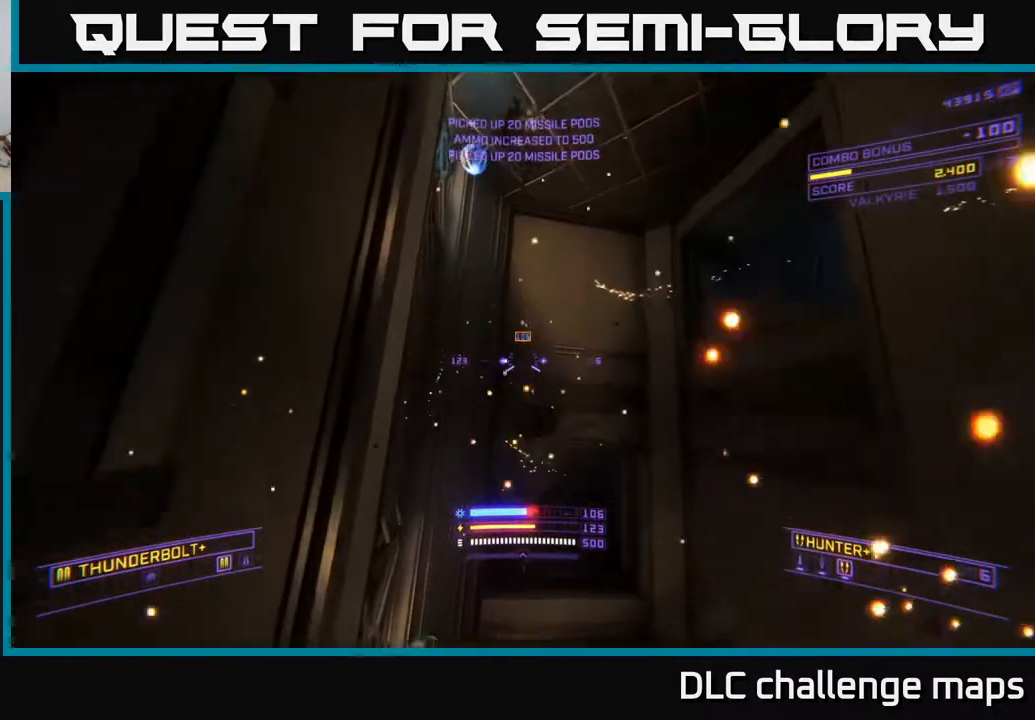
{"buttons": ["X"], "left_stick": "up", "right_stick": "center", "events": [[67, "left_stick", "up"], [67, "right_stick", "down"], [167, "left_stick", "up-right"], [250, "right_stick", "center"], [283, "A", "up"], [350, "left_stick", "up"], [450, "X", "down"]]}
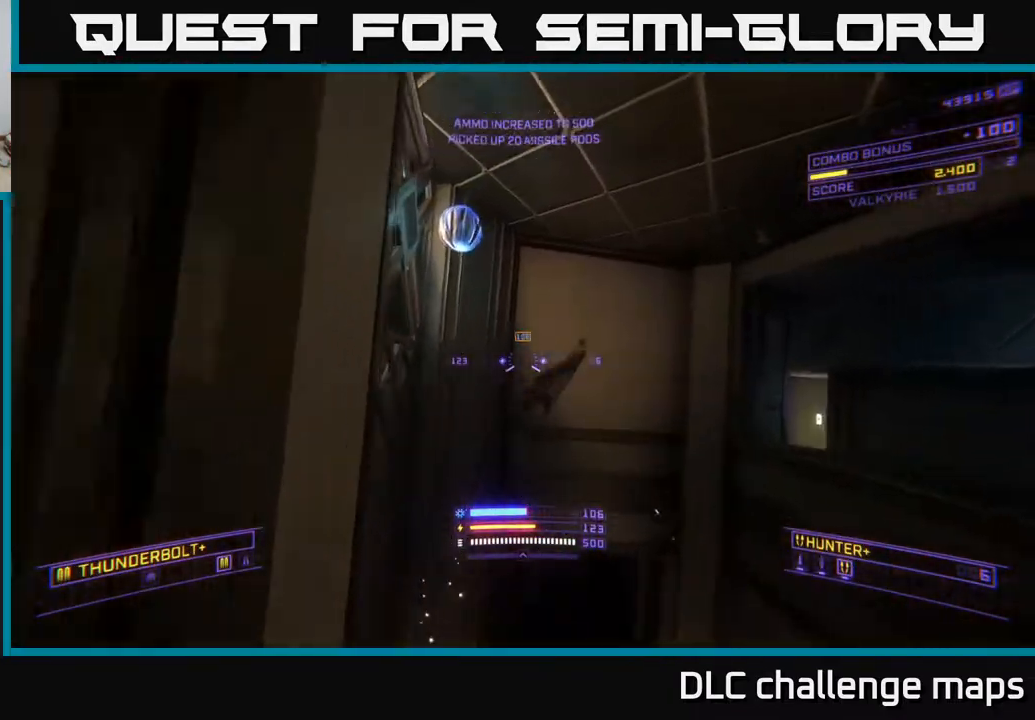
{"buttons": [], "left_stick": "center", "right_stick": "right", "events": [[83, "right_stick", "right"], [117, "L1", "down"], [167, "X", "up"], [217, "left_stick", "up-left"], [250, "L1", "up"], [317, "left_stick", "center"]]}
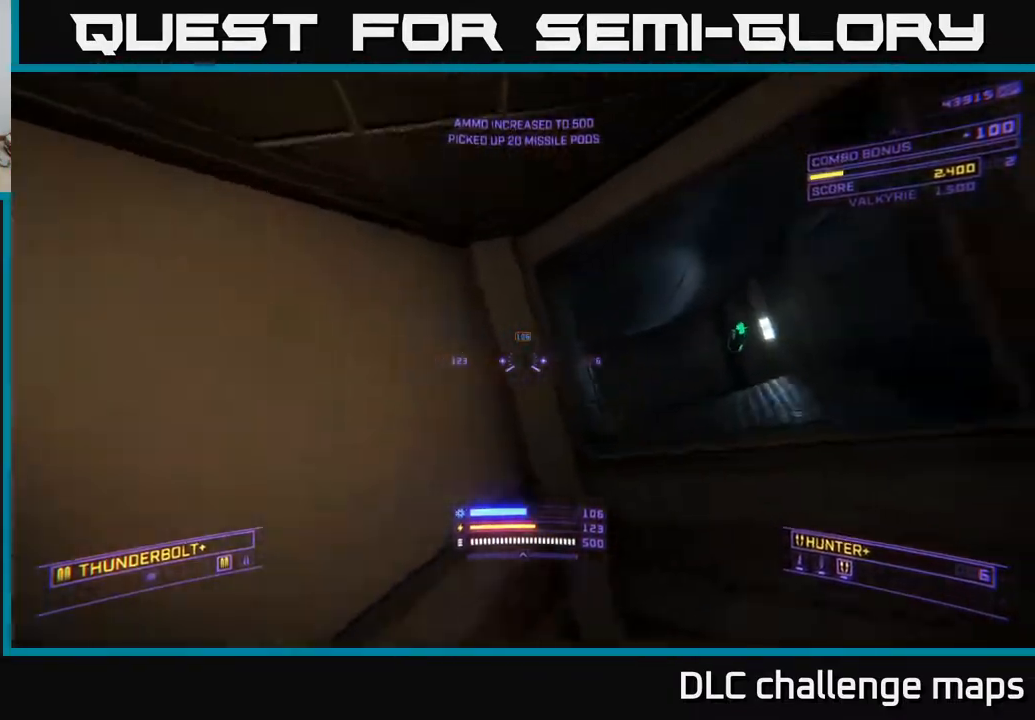
{"buttons": [], "left_stick": "right", "right_stick": "right", "events": [[200, "X", "down"], [200, "right_stick", "down-right"], [233, "left_stick", "down"], [450, "X", "up"], [450, "left_stick", "right"], [483, "right_stick", "right"]]}
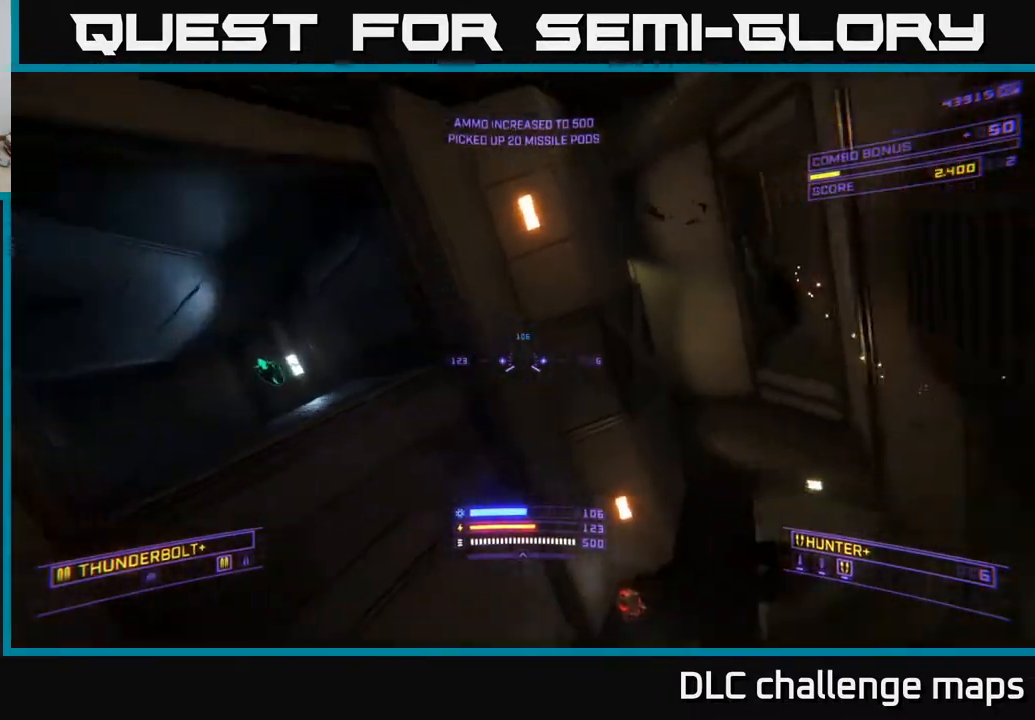
{"buttons": ["A"], "left_stick": "up", "right_stick": "center", "events": [[50, "A", "down"], [50, "left_stick", "center"], [150, "right_stick", "center"], [267, "left_stick", "right"], [267, "right_stick", "down"], [317, "right_stick", "down-left"], [383, "left_stick", "up"], [500, "right_stick", "center"]]}
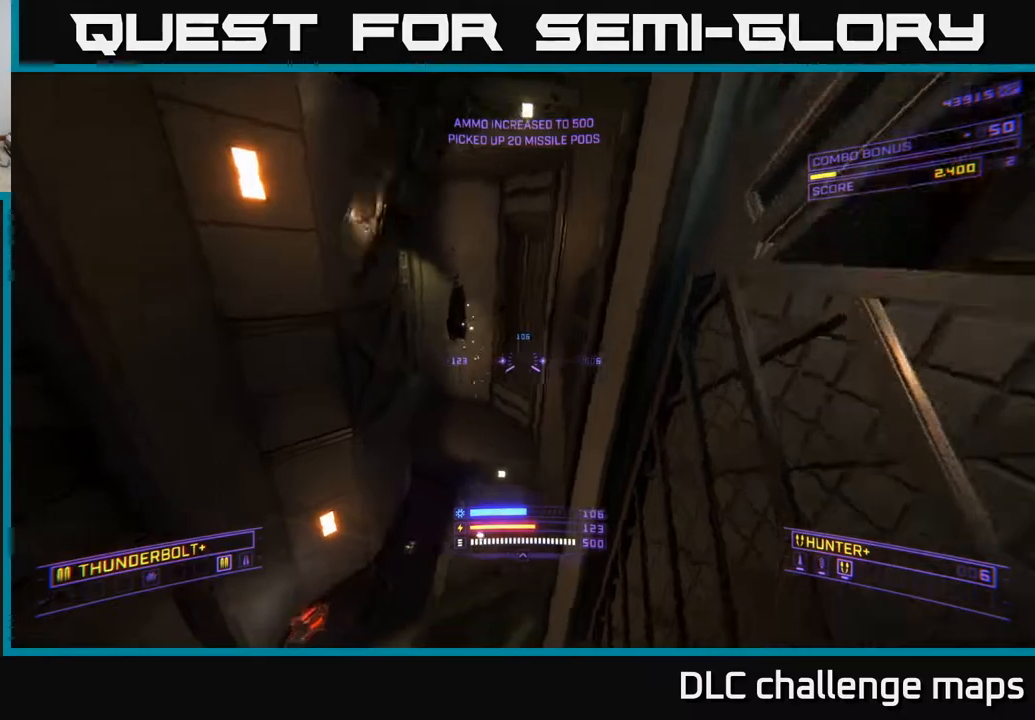
{"buttons": ["X"], "left_stick": "up", "right_stick": "down-left", "events": [[183, "left_stick", "left"], [200, "A", "up"], [233, "right_stick", "down-left"], [267, "X", "down"], [367, "left_stick", "up-left"], [483, "left_stick", "up"]]}
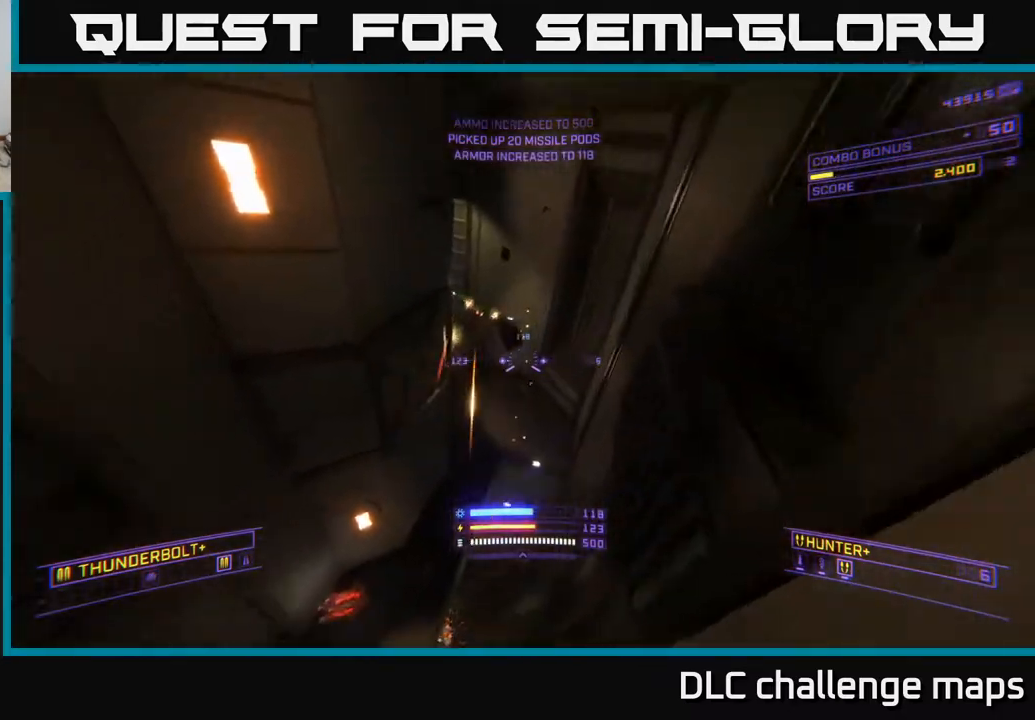
{"buttons": ["X", "R2"], "left_stick": "down", "right_stick": "up-right", "events": [[50, "R2", "down"], [67, "right_stick", "up-right"], [350, "left_stick", "down-left"], [400, "left_stick", "down"]]}
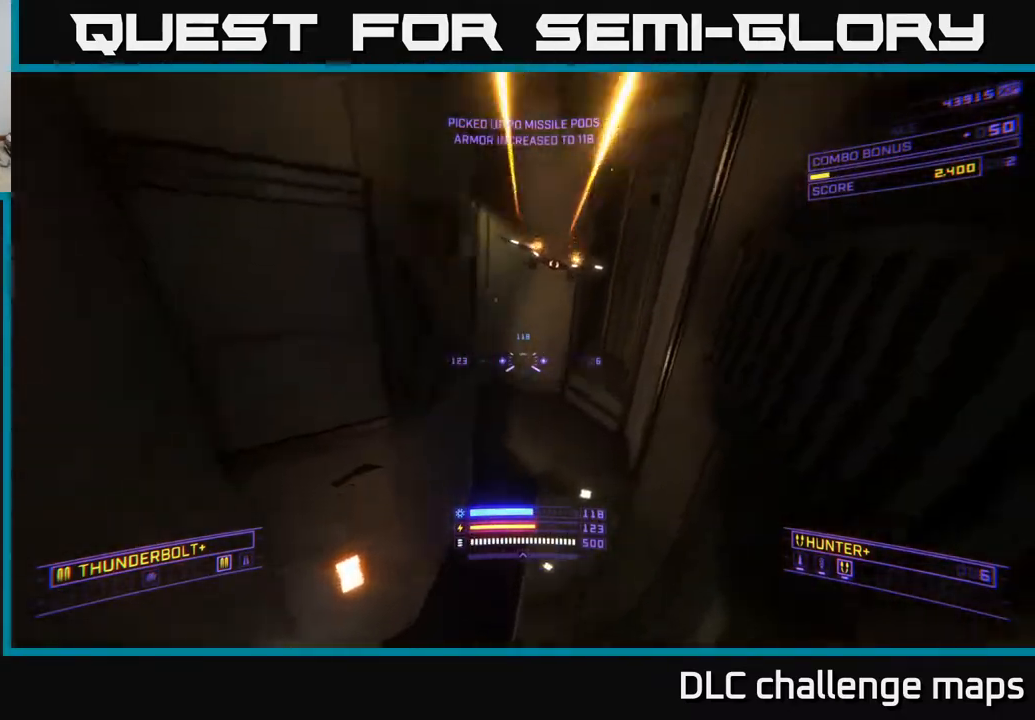
{"buttons": ["X", "R2"], "left_stick": "up-left", "right_stick": "up-right", "events": [[33, "left_stick", "center"], [100, "X", "up"], [233, "X", "down"], [267, "left_stick", "up-left"], [383, "left_stick", "up"], [483, "left_stick", "up-left"]]}
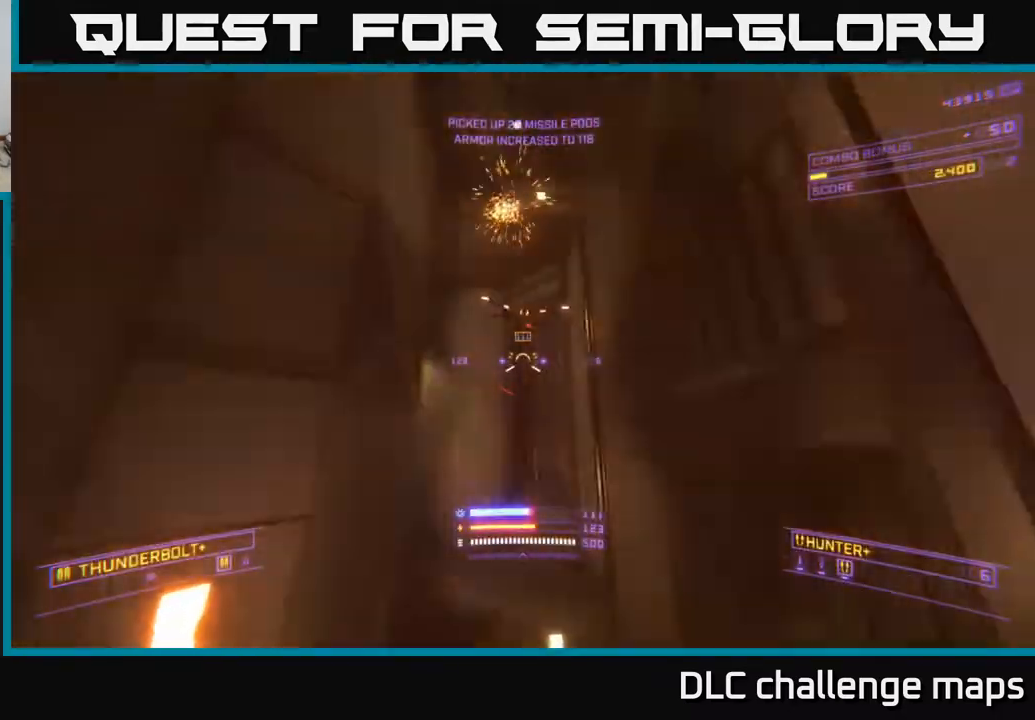
{"buttons": ["R2"], "left_stick": "right", "right_stick": "left", "events": [[50, "right_stick", "up"], [167, "left_stick", "up-right"], [200, "X", "up"], [217, "left_stick", "center"], [500, "left_stick", "right"], [500, "right_stick", "left"]]}
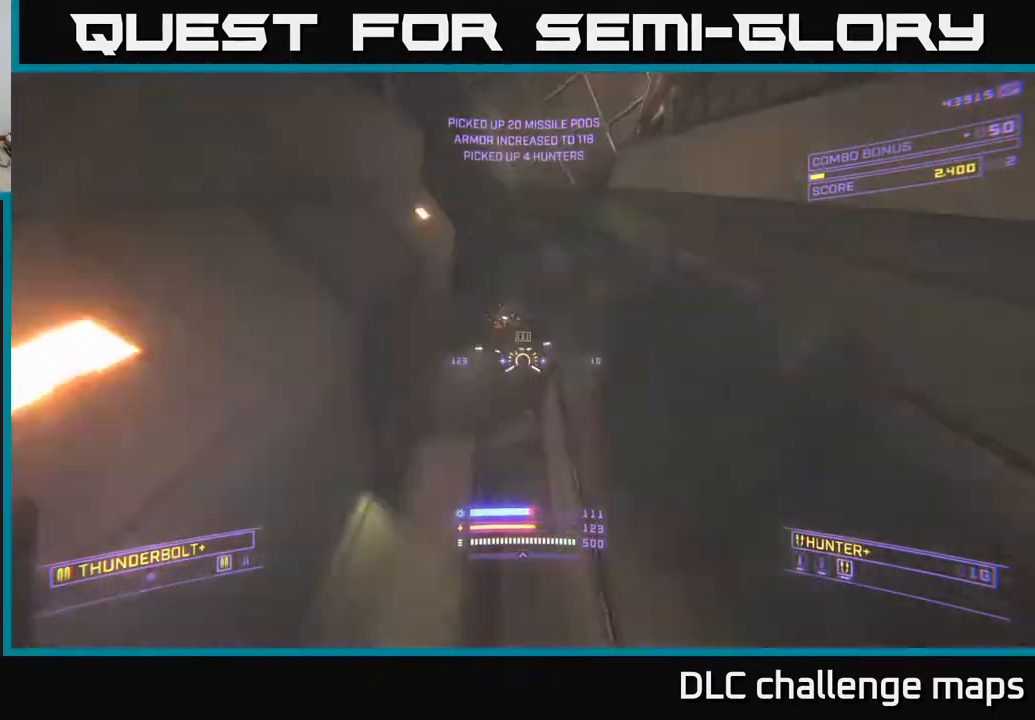
{"buttons": ["A"], "left_stick": "right", "right_stick": "down-right", "events": [[17, "A", "down"], [17, "R2", "up"], [250, "right_stick", "down-right"]]}
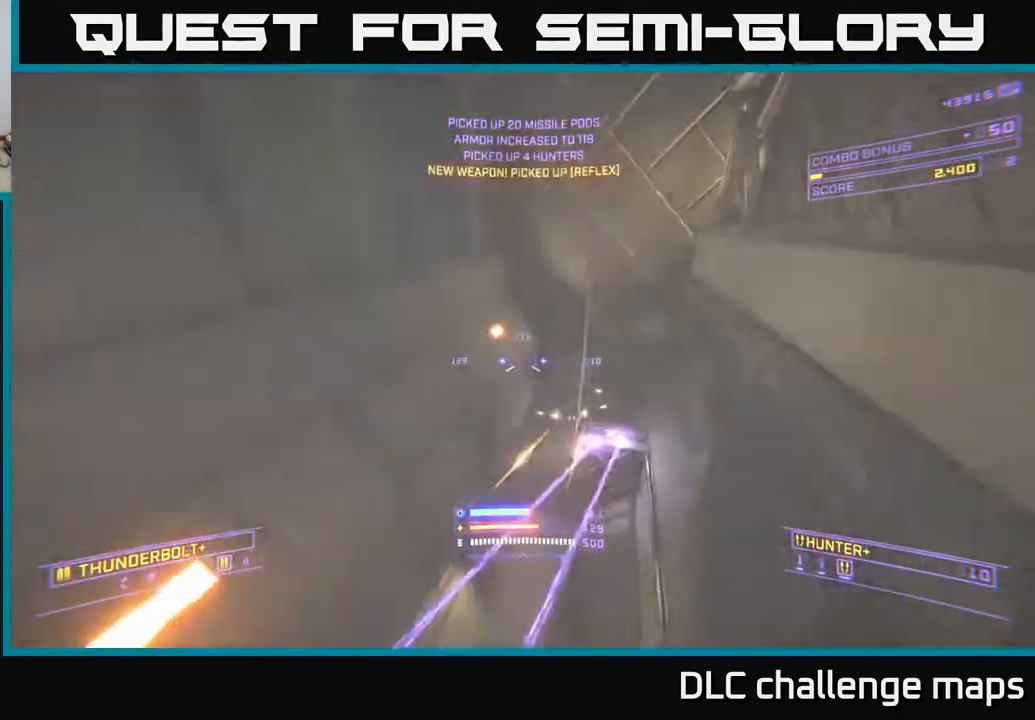
{"buttons": ["X"], "left_stick": "up", "right_stick": "down-right", "events": [[67, "A", "up"], [117, "left_stick", "up-left"], [117, "right_stick", "down-left"], [217, "L2", "down"], [250, "left_stick", "up"], [300, "L2", "up"], [300, "right_stick", "up-left"], [400, "right_stick", "up-right"], [467, "X", "down"], [467, "right_stick", "down-right"]]}
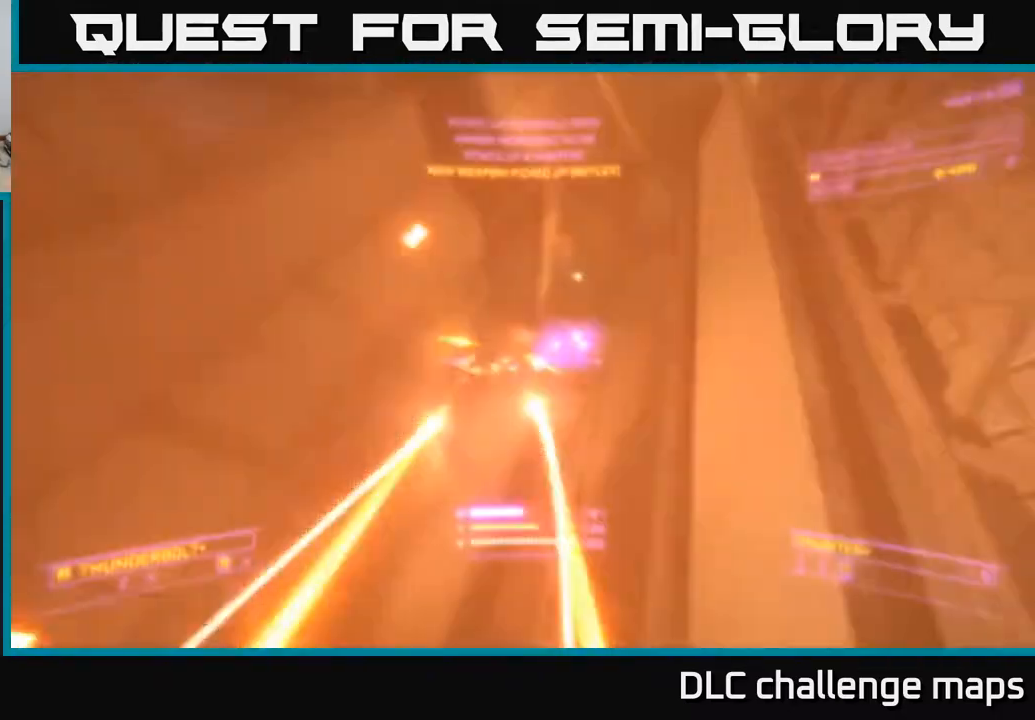
{"buttons": [], "left_stick": "up-right", "right_stick": "down", "events": [[50, "left_stick", "left"], [100, "L2", "down"], [133, "right_stick", "down-left"], [200, "left_stick", "down-left"], [217, "L2", "up"], [283, "X", "up"], [317, "right_stick", "up-right"], [350, "left_stick", "up-right"], [483, "right_stick", "down"]]}
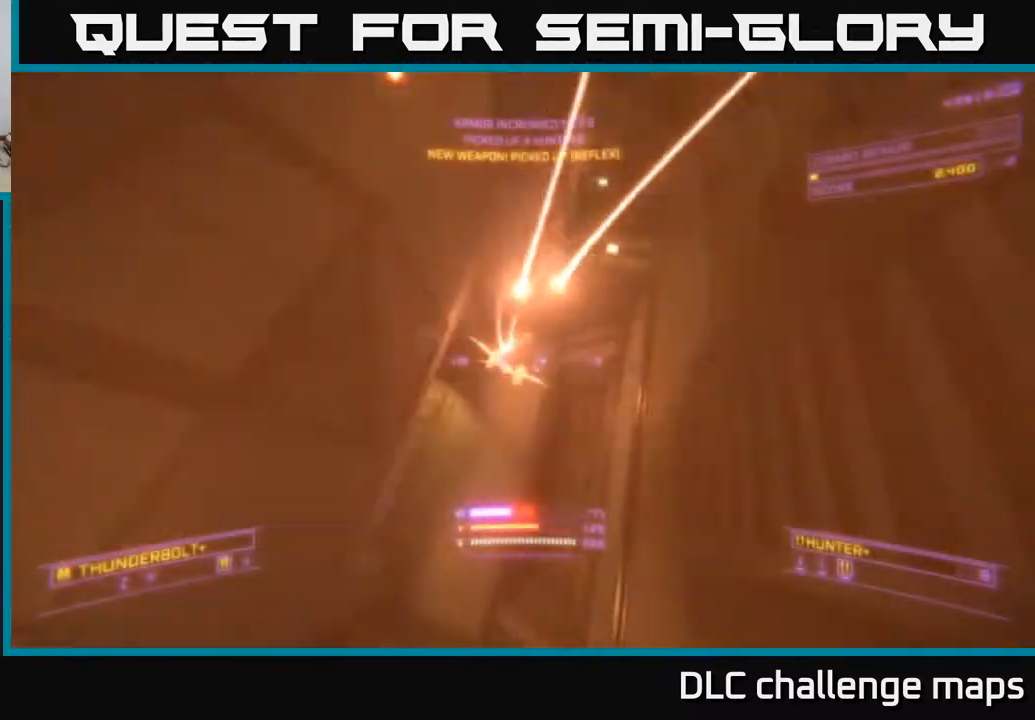
{"buttons": ["R2"], "left_stick": "up", "right_stick": "up-right", "events": [[17, "left_stick", "up"], [33, "R2", "down"], [33, "right_stick", "down-left"], [67, "X", "down"], [217, "left_stick", "up-right"], [217, "right_stick", "center"], [233, "X", "up"], [317, "right_stick", "up-right"], [383, "left_stick", "up"]]}
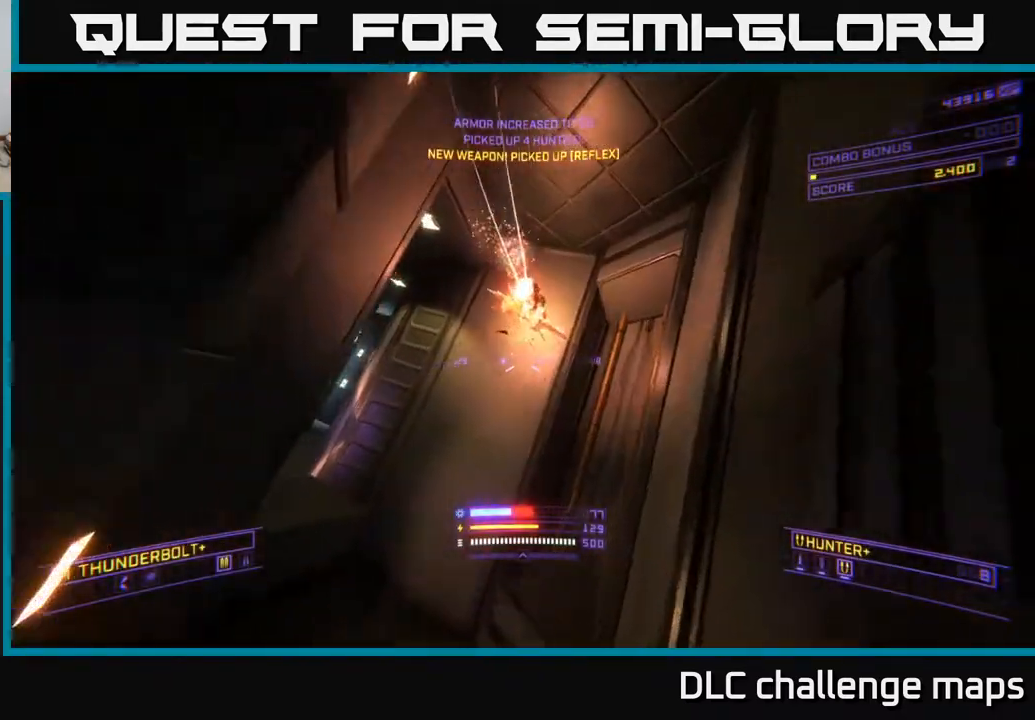
{"buttons": [], "left_stick": "center", "right_stick": "right", "events": [[67, "left_stick", "up-left"], [83, "right_stick", "up-left"], [217, "X", "down"], [217, "left_stick", "up-right"], [233, "R2", "up"], [283, "right_stick", "center"], [367, "left_stick", "up"], [467, "right_stick", "right"], [500, "X", "up"], [500, "left_stick", "center"]]}